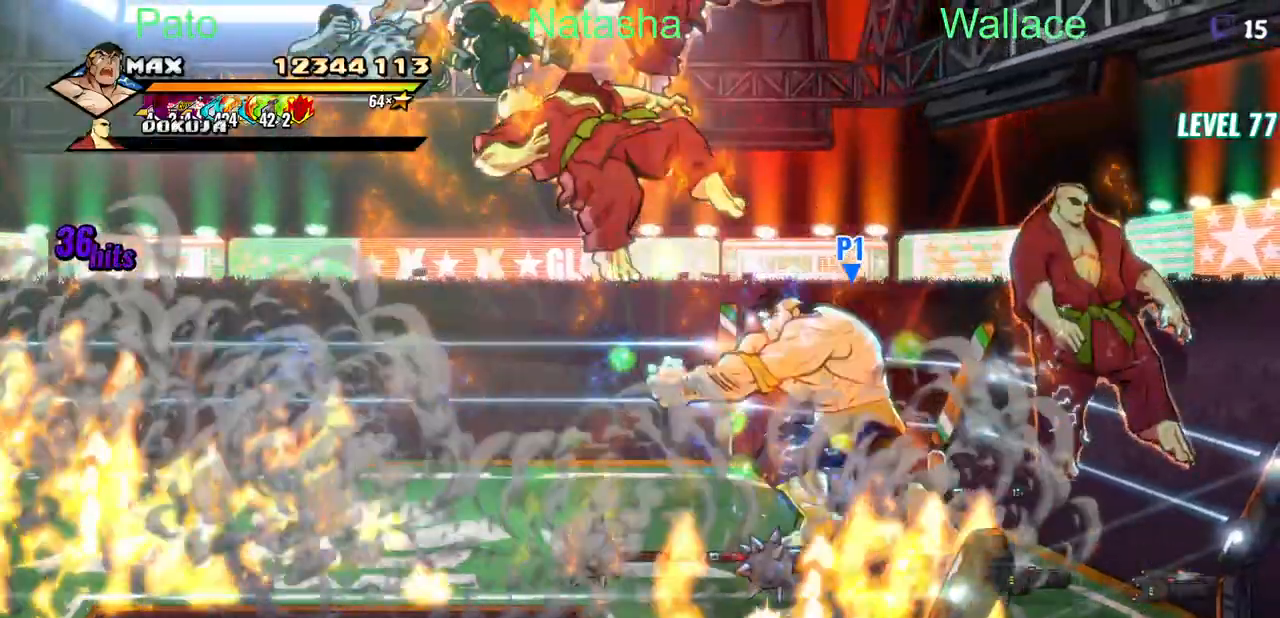
Gameplay with a controller (PlayStation layout); each line is a JSON object with the inputs held at the frame after it (dt_ms = milliseconds from this image to that frame). "events" lists button and stick changes between this image and that frame as [ms after this image, input, new state], when the widget could be followed in between. Not read: L1 L3 R3 TRIANGLE left_stick right_stick.
{"dt_ms": 500, "buttons": ["DPAD_LEFT"], "events": [[150, "DPAD_LEFT", "down"]]}
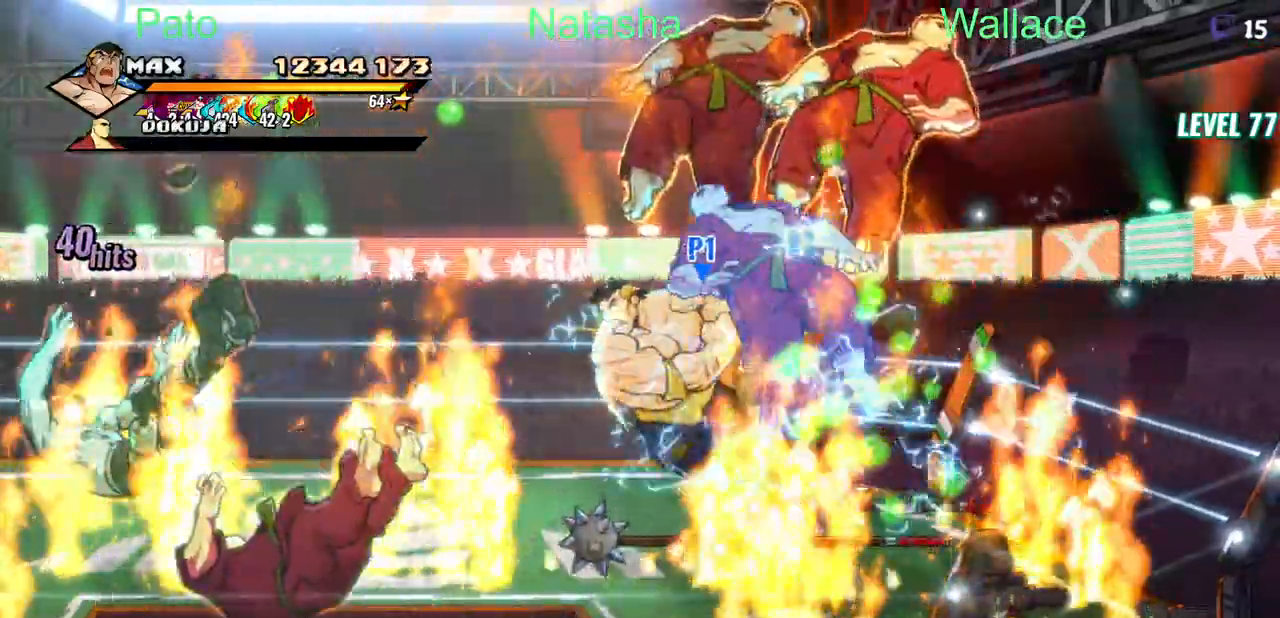
{"dt_ms": 500, "buttons": [], "events": [[400, "DPAD_DOWN", "down"], [433, "DPAD_LEFT", "up"], [483, "DPAD_DOWN", "up"]]}
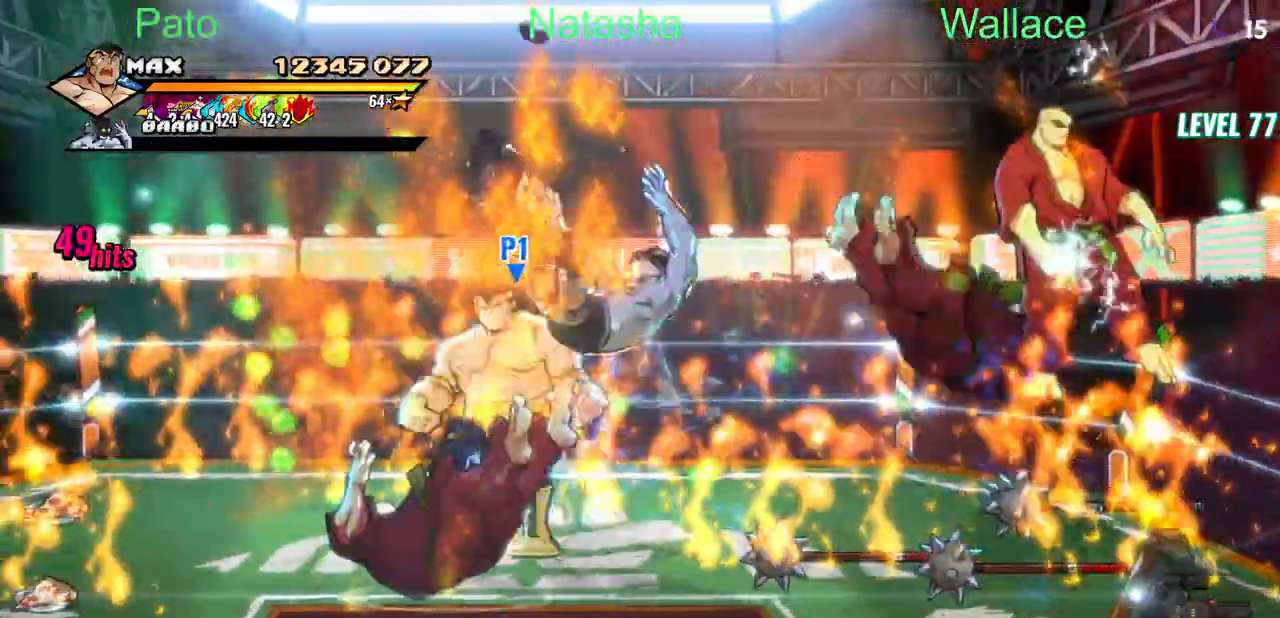
{"dt_ms": 500, "buttons": ["DPAD_UP", "DPAD_RIGHT"], "events": [[17, "DPAD_RIGHT", "down"], [67, "DPAD_DOWN", "down"], [100, "DPAD_DOWN", "up"], [483, "DPAD_UP", "down"]]}
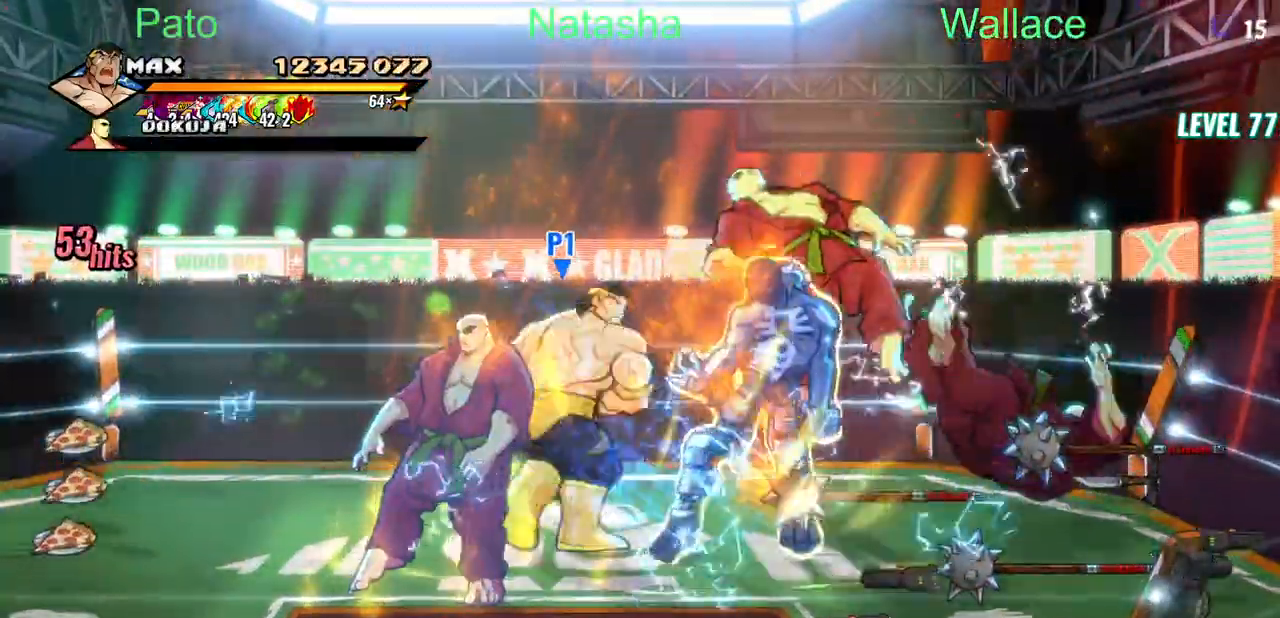
{"dt_ms": 500, "buttons": ["DPAD_RIGHT"], "events": [[150, "DPAD_UP", "up"]]}
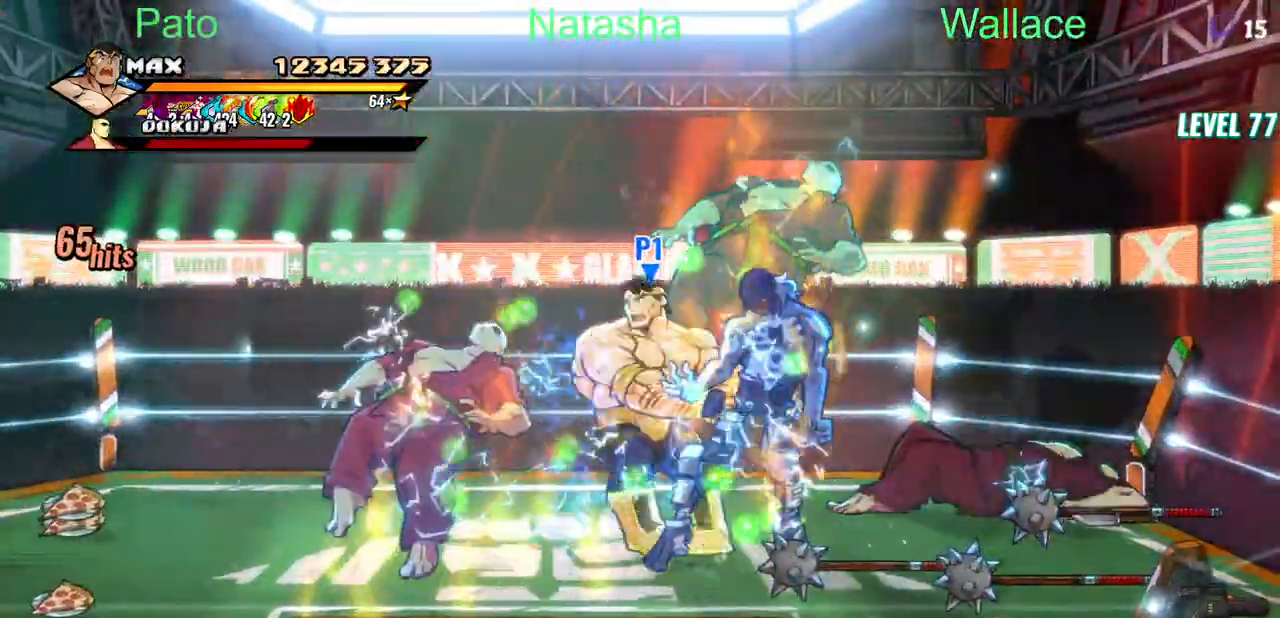
{"dt_ms": 500, "buttons": [], "events": [[283, "DPAD_RIGHT", "up"]]}
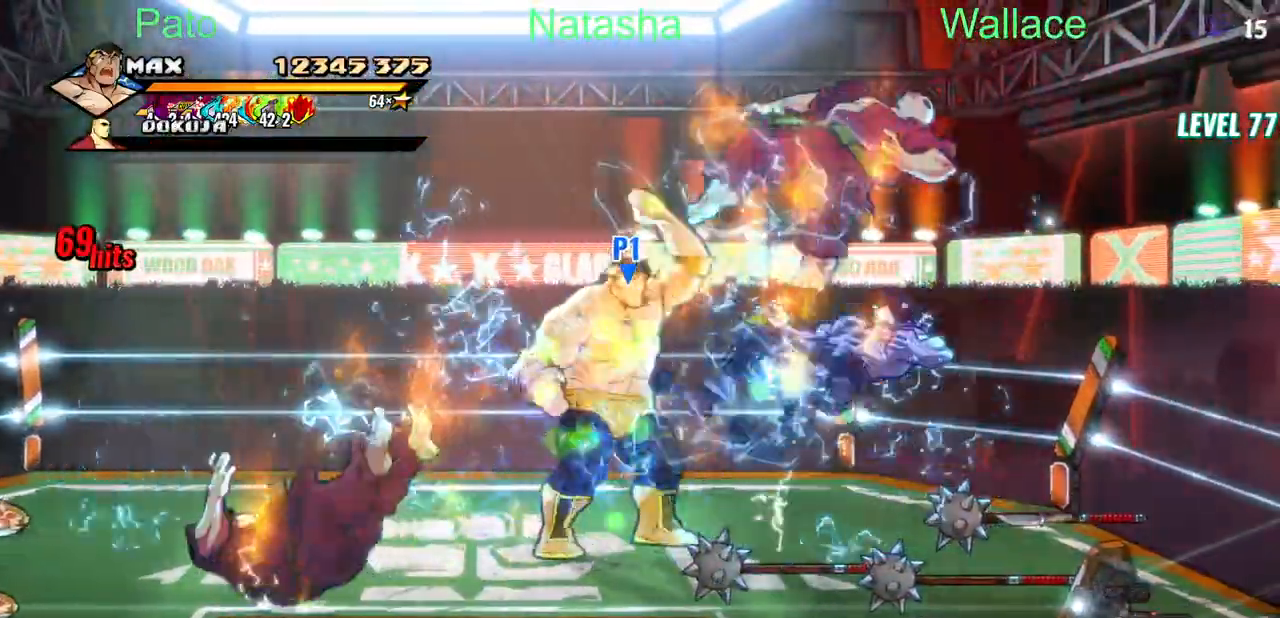
{"dt_ms": 500, "buttons": ["DPAD_RIGHT"], "events": [[450, "DPAD_RIGHT", "down"]]}
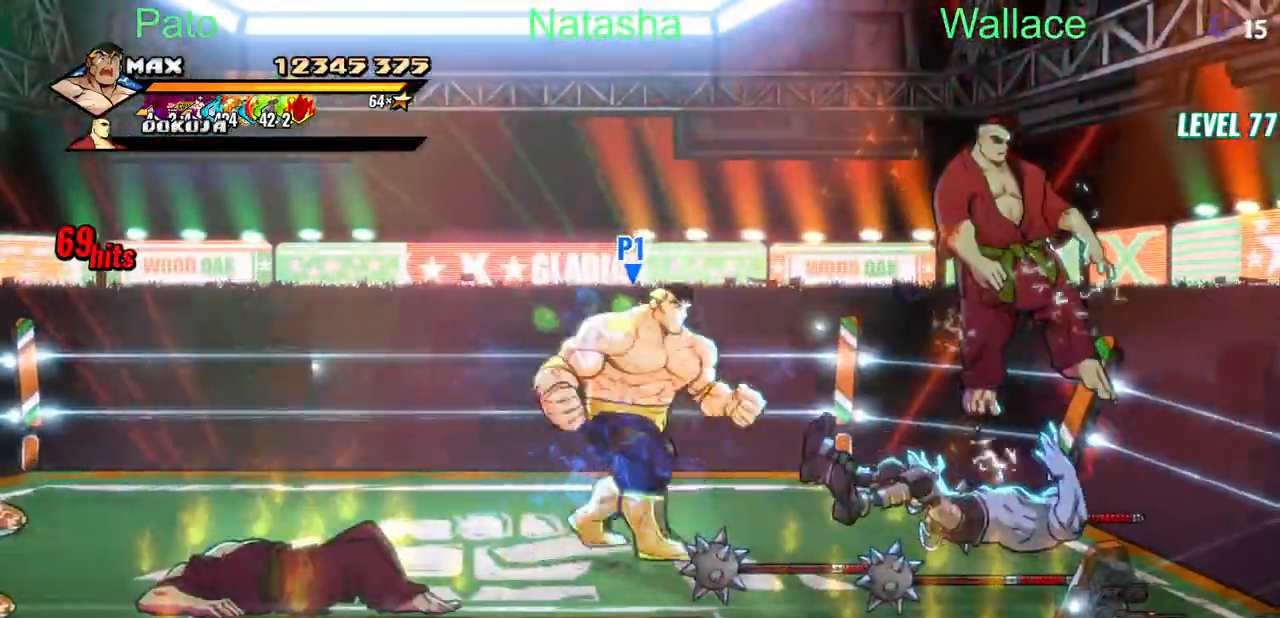
{"dt_ms": 500, "buttons": ["DPAD_RIGHT"], "events": [[67, "CROSS", "down"], [283, "CROSS", "up"]]}
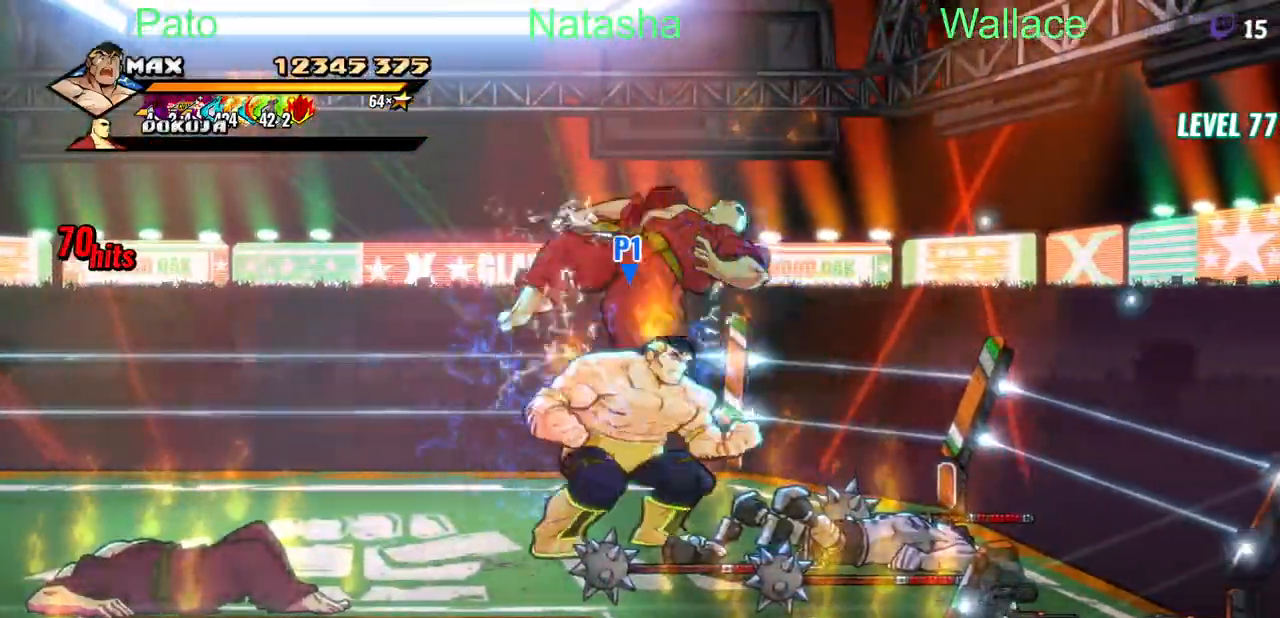
{"dt_ms": 500, "buttons": ["DPAD_RIGHT"], "events": [[117, "CROSS", "down"], [200, "CROSS", "up"]]}
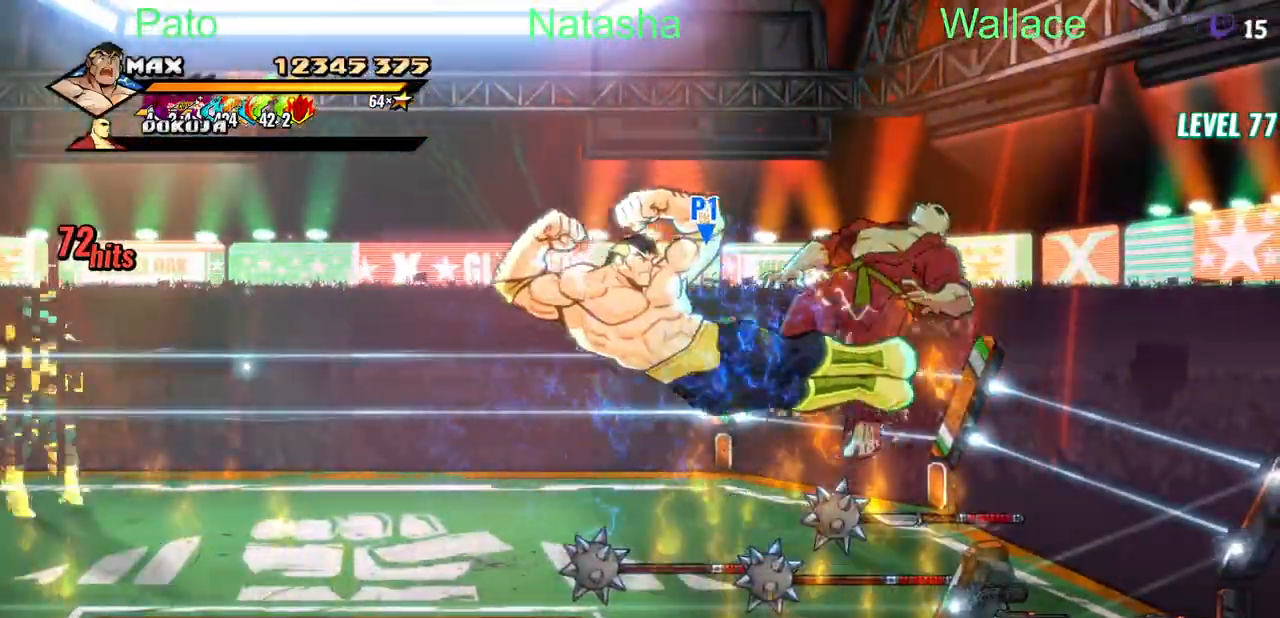
{"dt_ms": 500, "buttons": [], "events": [[167, "DPAD_DOWN", "down"], [317, "CIRCLE", "down"], [500, "CIRCLE", "up"], [500, "DPAD_DOWN", "up"], [500, "DPAD_RIGHT", "up"]]}
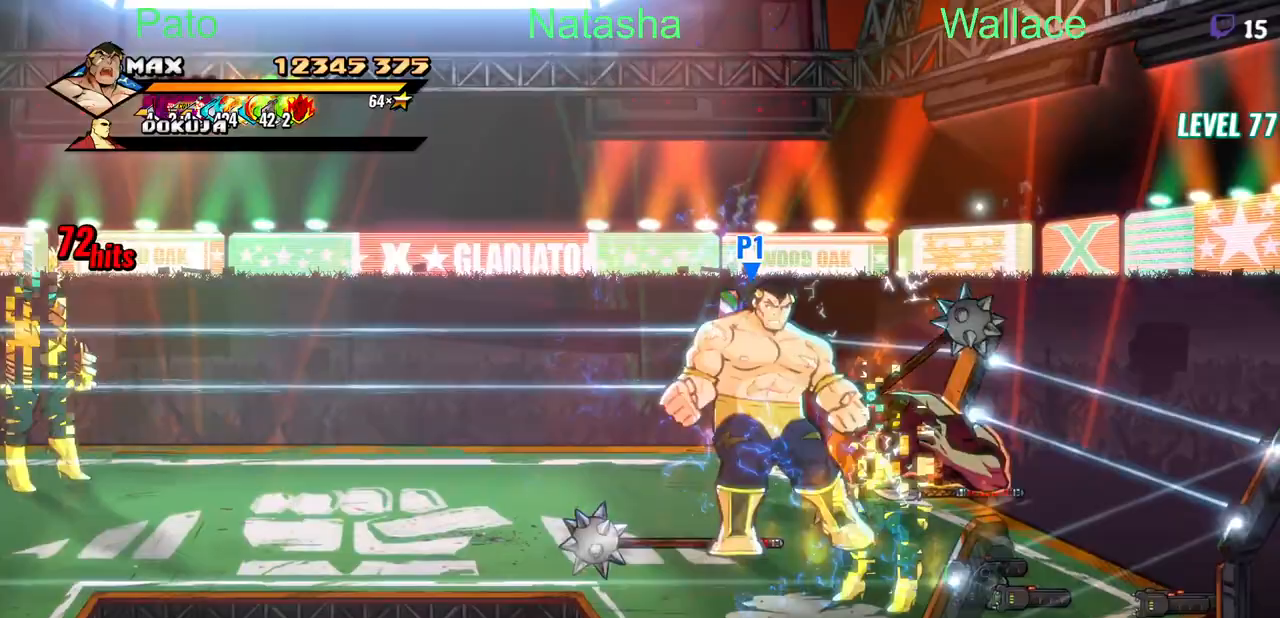
{"dt_ms": 500, "buttons": ["CIRCLE", "DPAD_RIGHT"]}
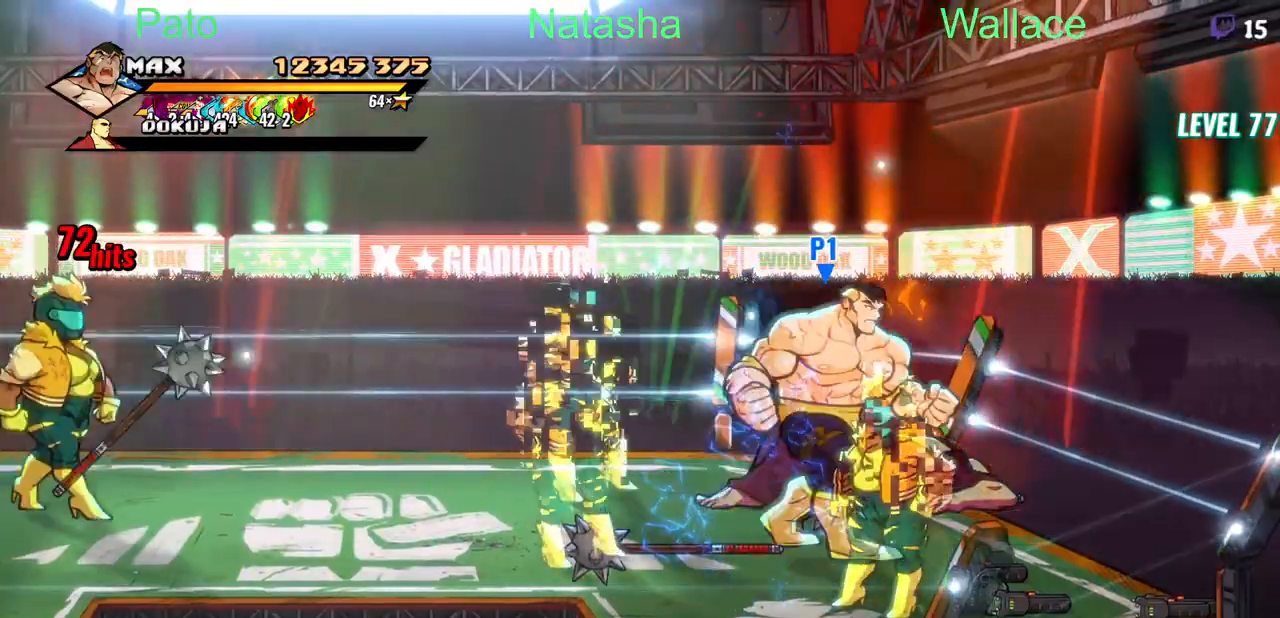
{"dt_ms": 1000, "buttons": ["DPAD_UP"]}
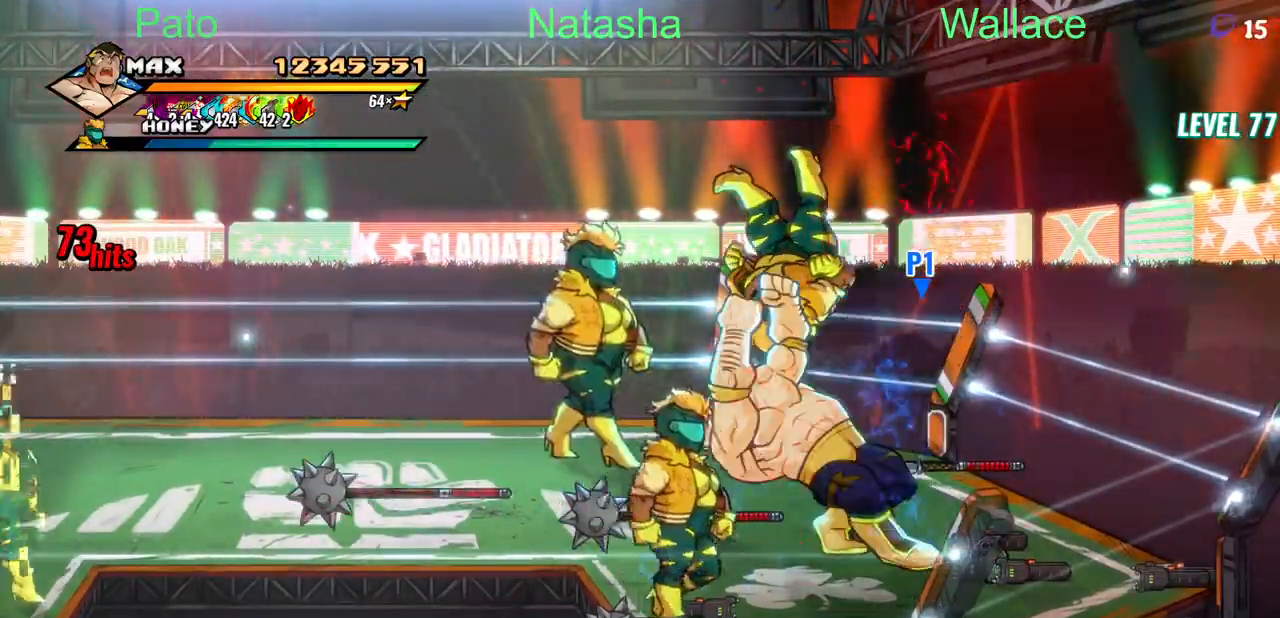
{"dt_ms": 500, "buttons": ["DPAD_DOWN"], "events": [[133, "DPAD_UP", "up"], [150, "DPAD_DOWN", "down"]]}
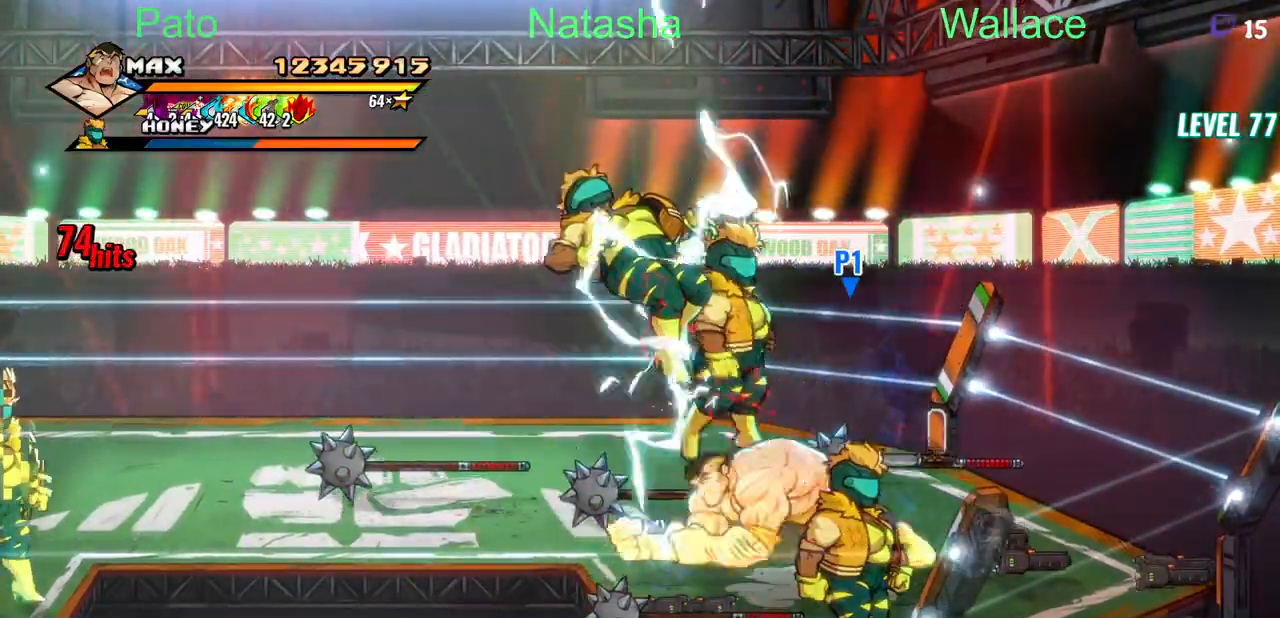
{"dt_ms": 500, "buttons": ["DPAD_DOWN"], "events": []}
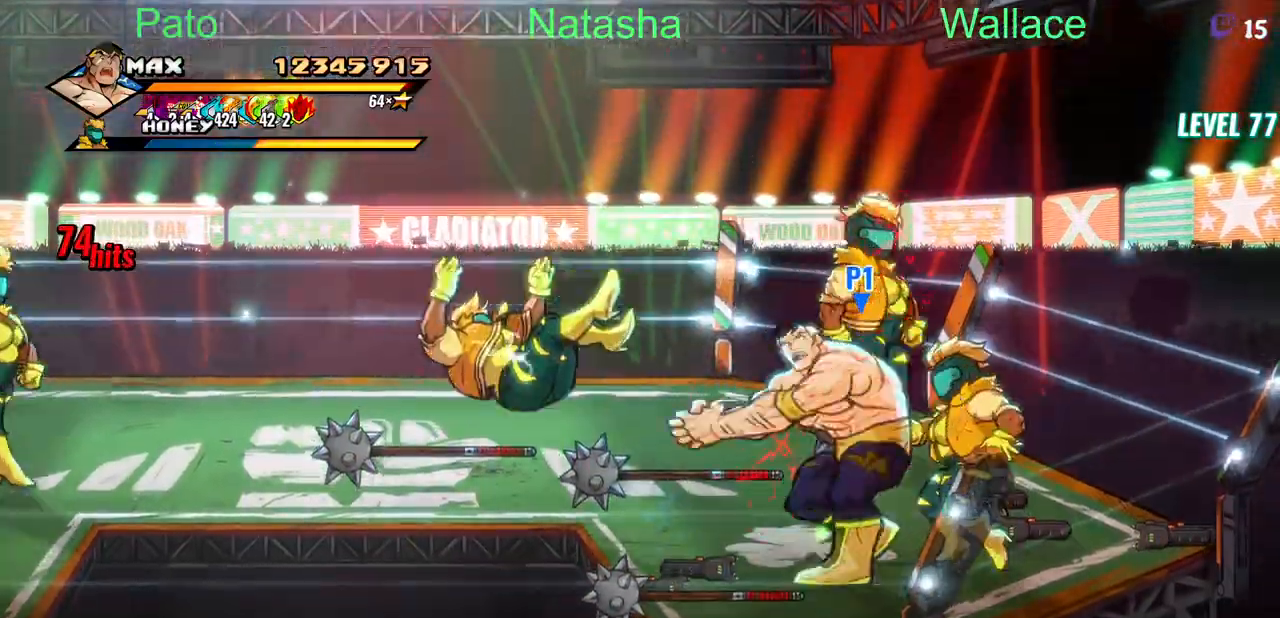
{"dt_ms": 500, "buttons": ["DPAD_UP", "DPAD_RIGHT"], "events": [[17, "DPAD_RIGHT", "down"], [100, "DPAD_DOWN", "up"], [300, "DPAD_UP", "down"]]}
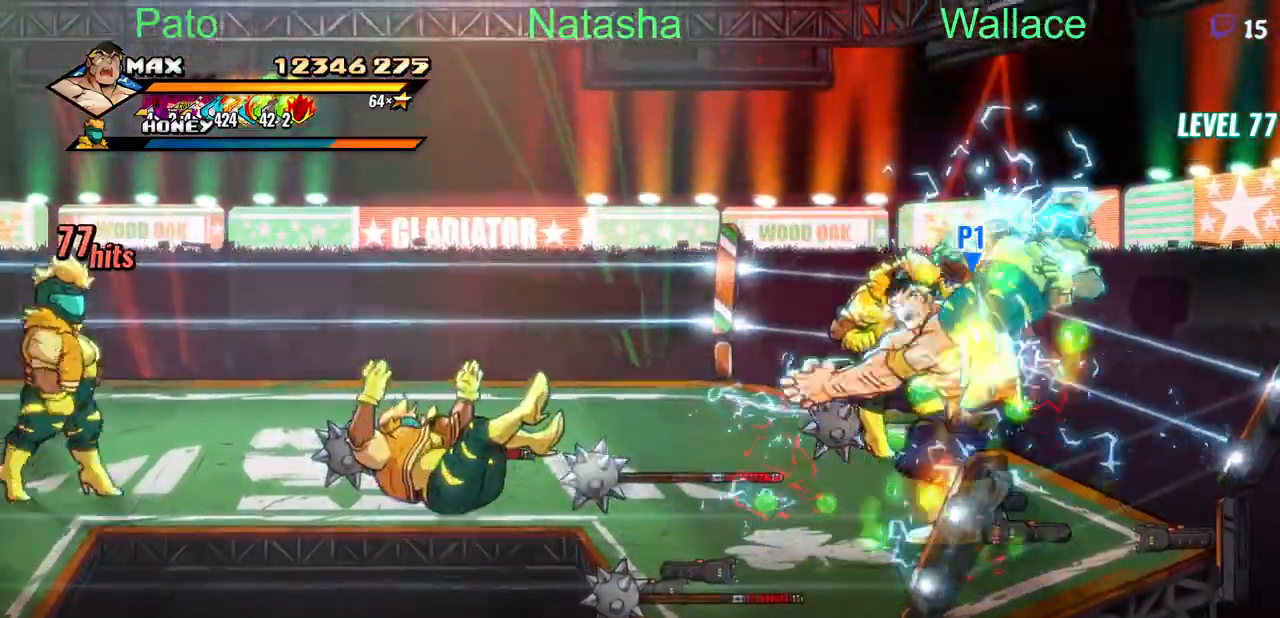
{"dt_ms": 500, "buttons": ["DPAD_UP", "DPAD_LEFT"], "events": [[133, "DPAD_RIGHT", "up"], [200, "DPAD_LEFT", "down"]]}
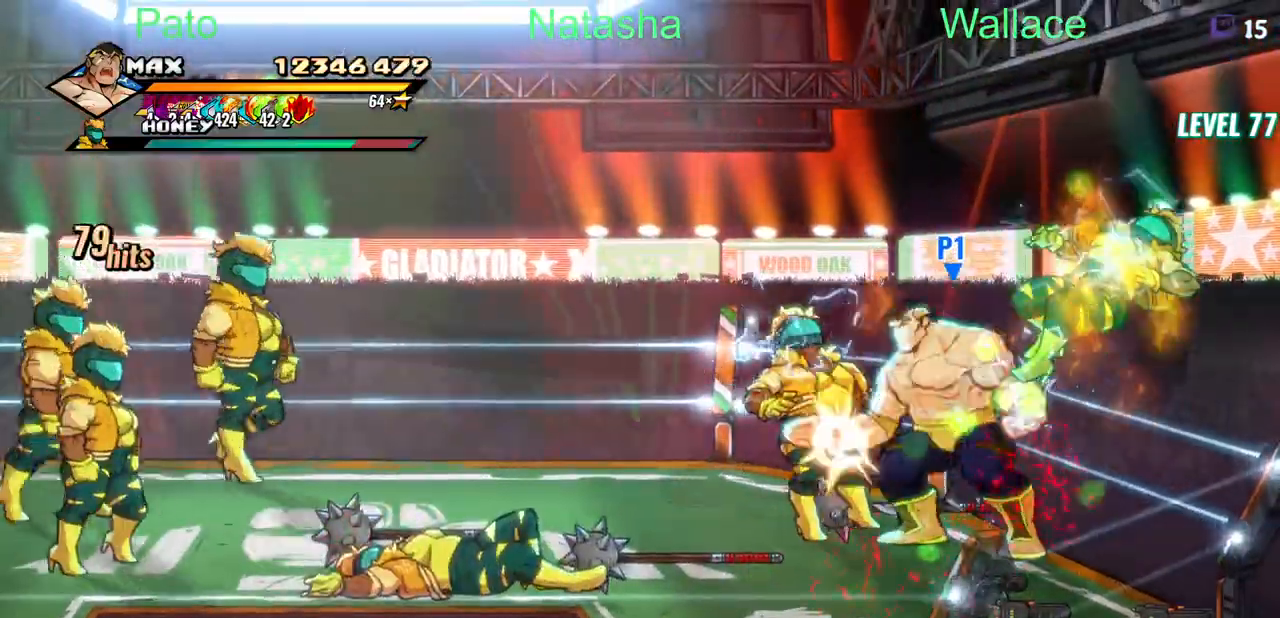
{"dt_ms": 1000, "buttons": ["DPAD_UP", "DPAD_LEFT"]}
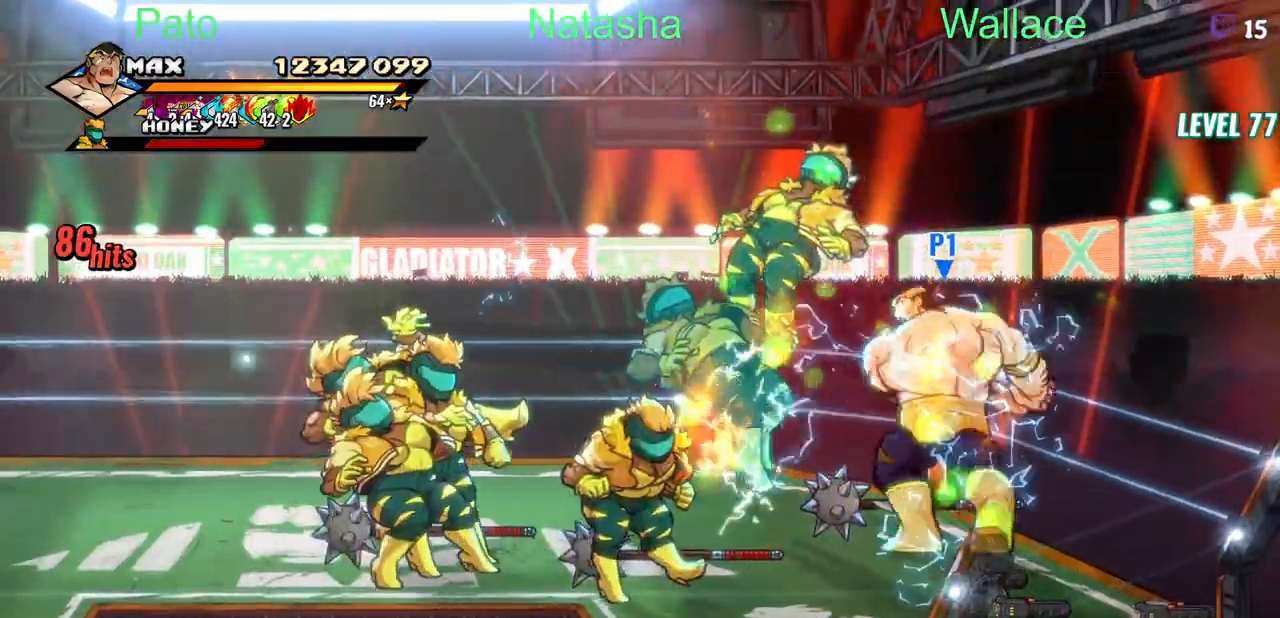
{"dt_ms": 500, "buttons": ["DPAD_LEFT"], "events": [[500, "DPAD_UP", "up"]]}
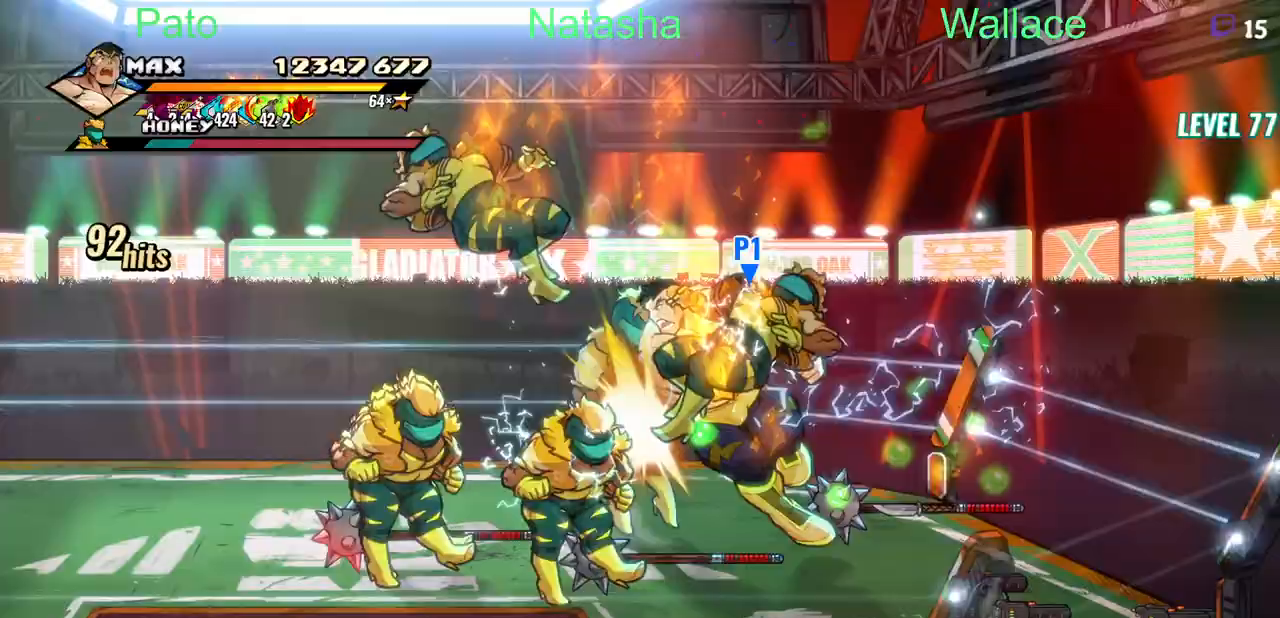
{"dt_ms": 500, "buttons": ["DPAD_DOWN"], "events": [[183, "DPAD_LEFT", "up"], [333, "DPAD_DOWN", "down"]]}
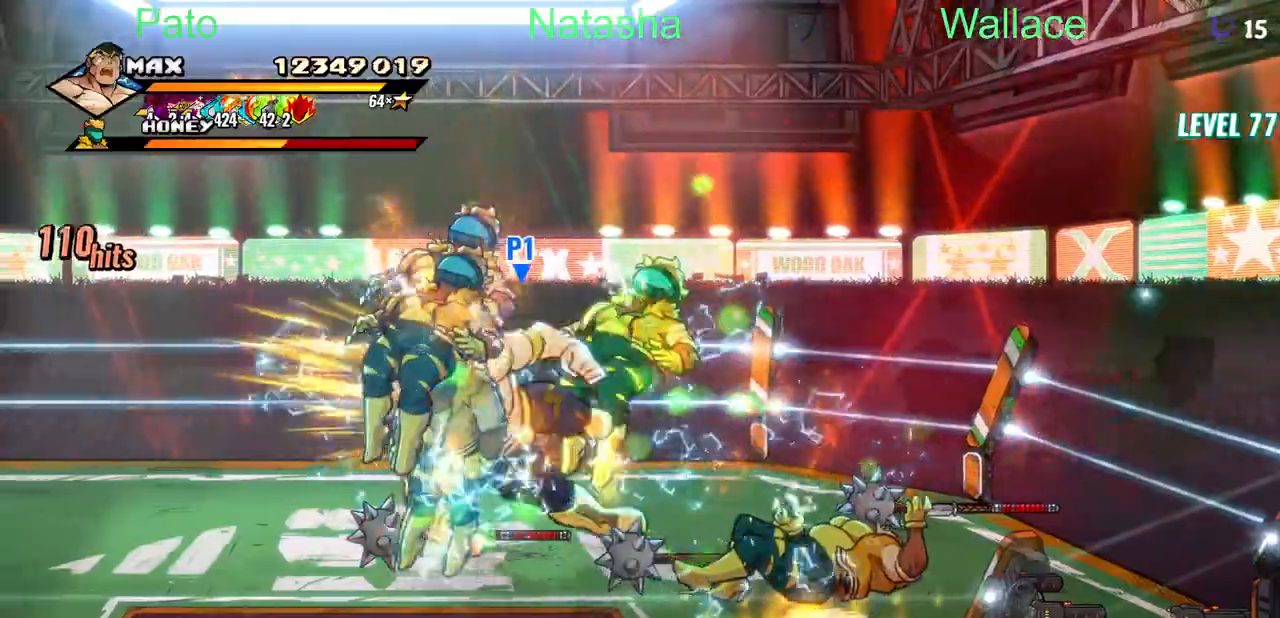
{"dt_ms": 500, "buttons": ["DPAD_DOWN", "DPAD_RIGHT"], "events": [[500, "DPAD_RIGHT", "down"]]}